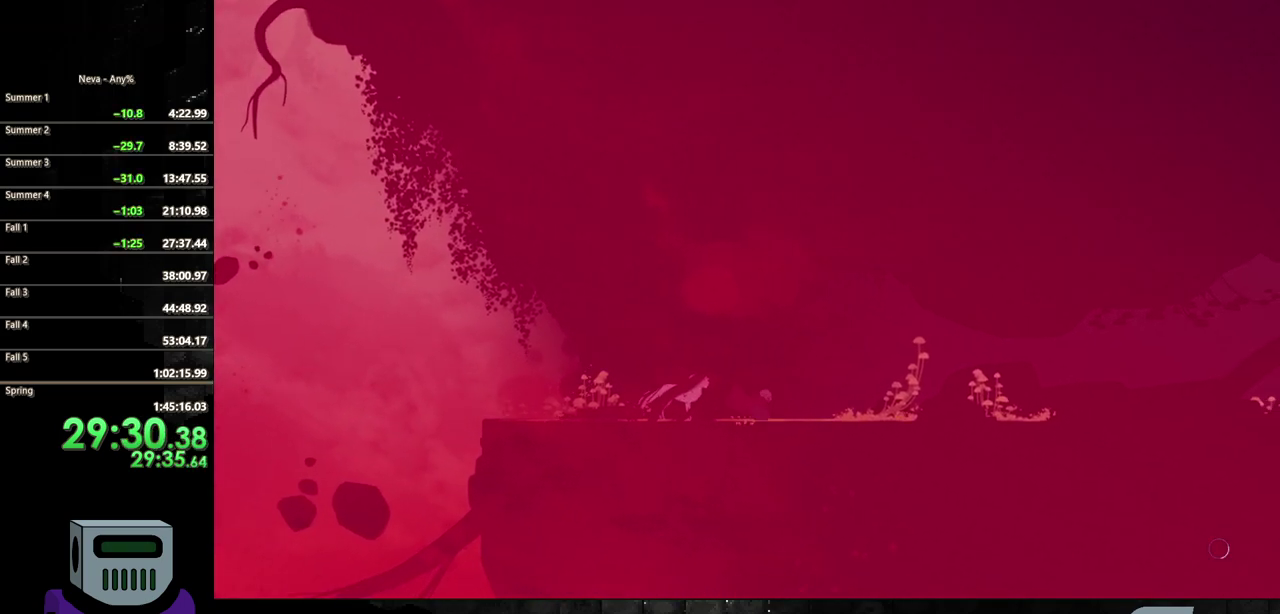
Gameplay with a controller (PlayStation layout); each line is a JSON object with the inputs held at the frame after it. "events" lists button and stick changes between this image and that frame as [ms after this image, input, new state], when the widget could be followed in between. Not read: CROSS L3 R3 left_stick right_stick.
{"buttons": ["DPAD_RIGHT"], "events": [[67, "CIRCLE", "down"], [383, "CIRCLE", "up"]]}
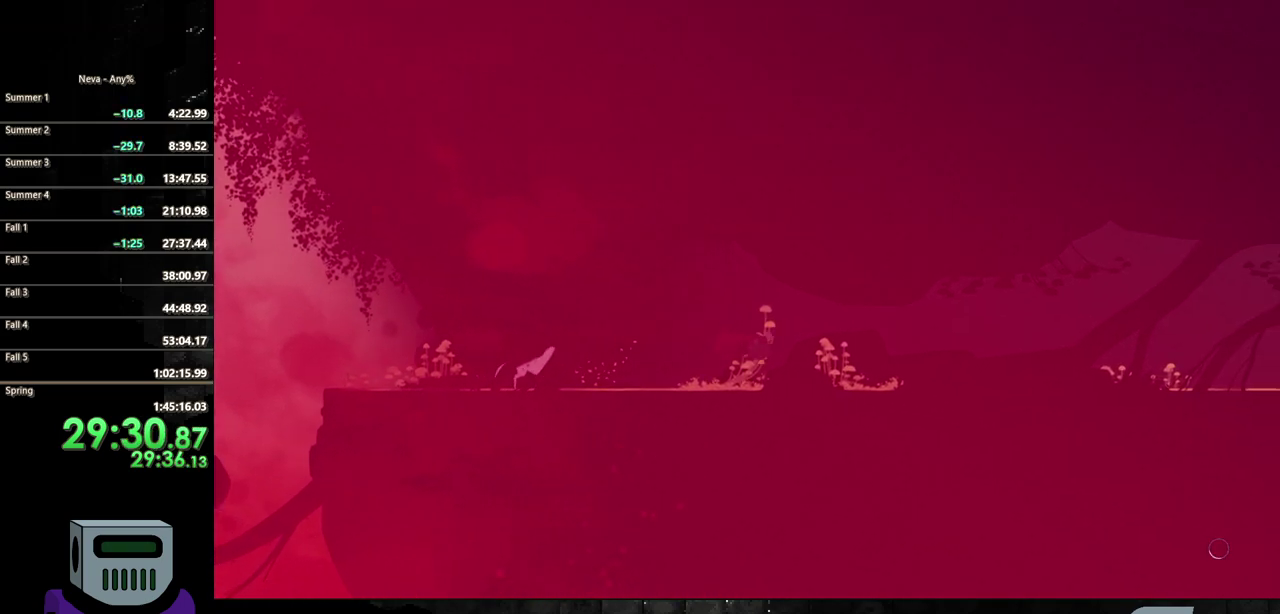
{"buttons": ["CIRCLE", "DPAD_RIGHT"], "events": [[300, "CIRCLE", "down"]]}
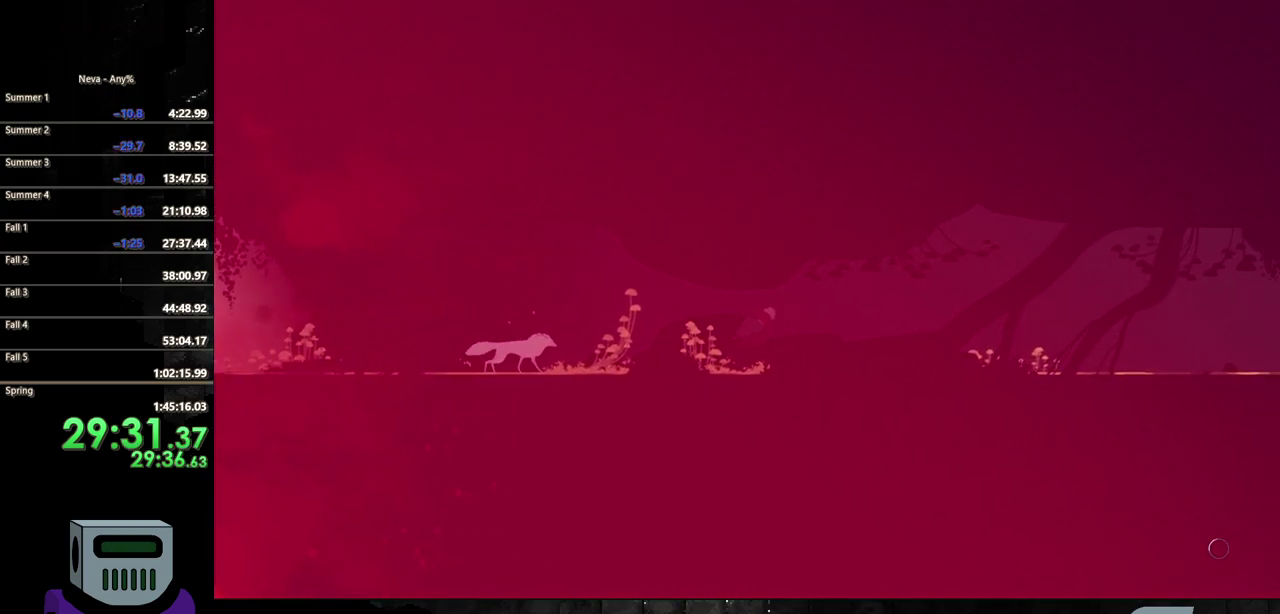
{"buttons": ["DPAD_RIGHT"], "events": [[150, "CIRCLE", "up"]]}
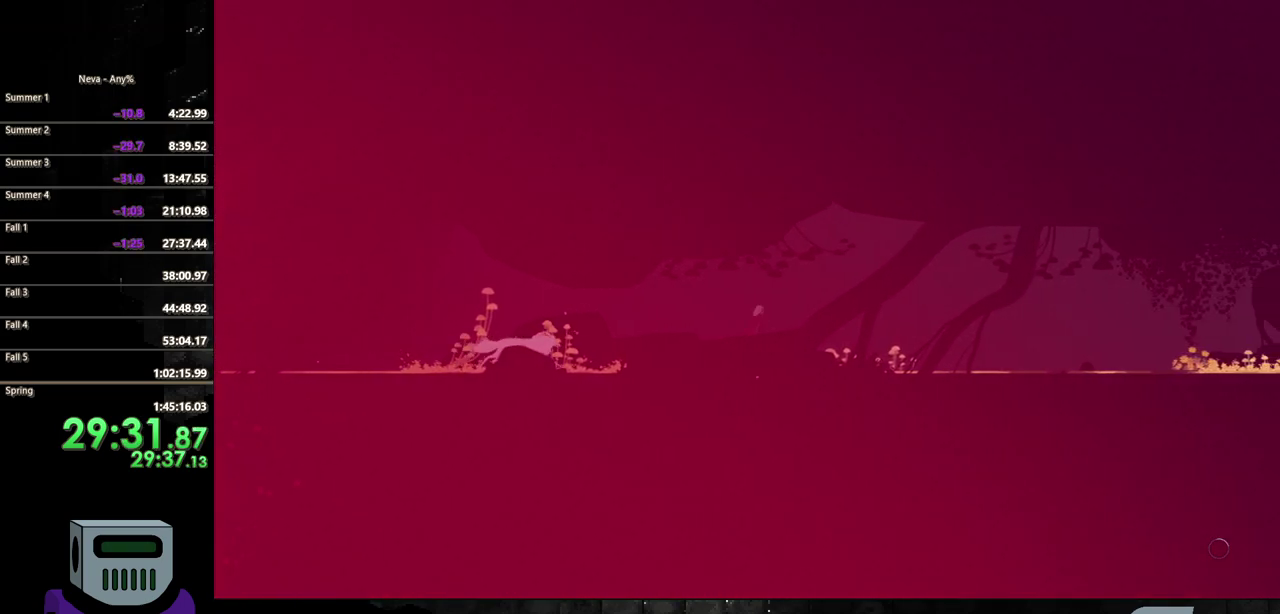
{"buttons": ["DPAD_RIGHT"], "events": [[33, "CIRCLE", "down"], [383, "CIRCLE", "up"]]}
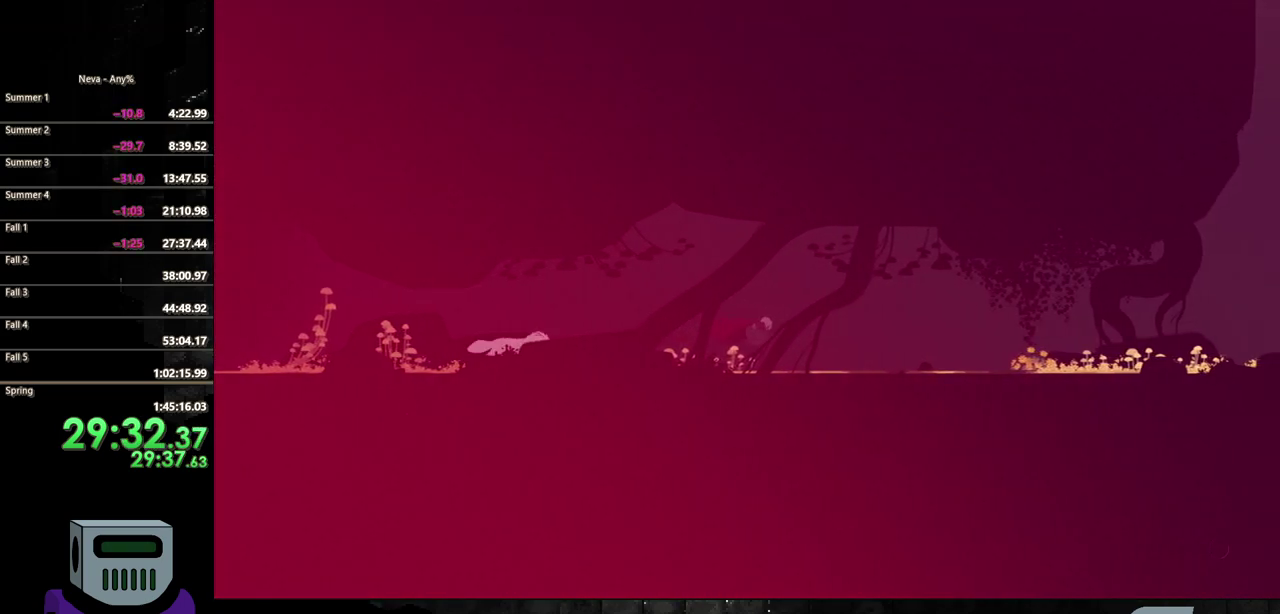
{"buttons": ["CIRCLE", "DPAD_RIGHT"], "events": [[283, "CIRCLE", "down"]]}
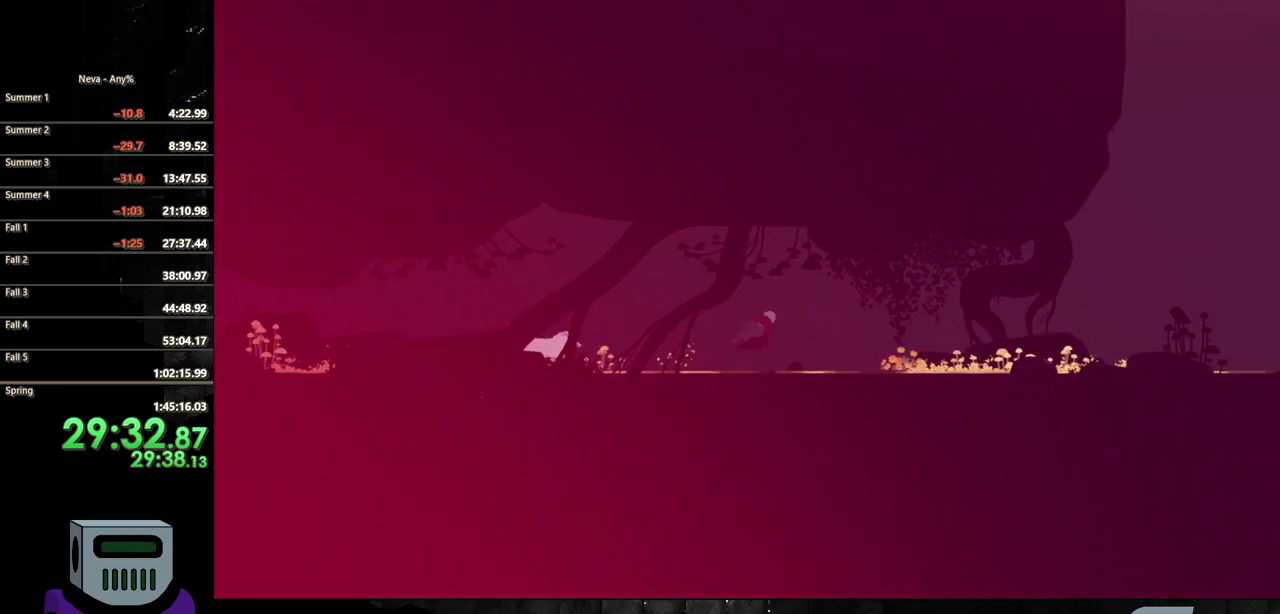
{"buttons": ["CIRCLE", "DPAD_RIGHT"], "events": [[117, "CIRCLE", "up"], [483, "CIRCLE", "down"]]}
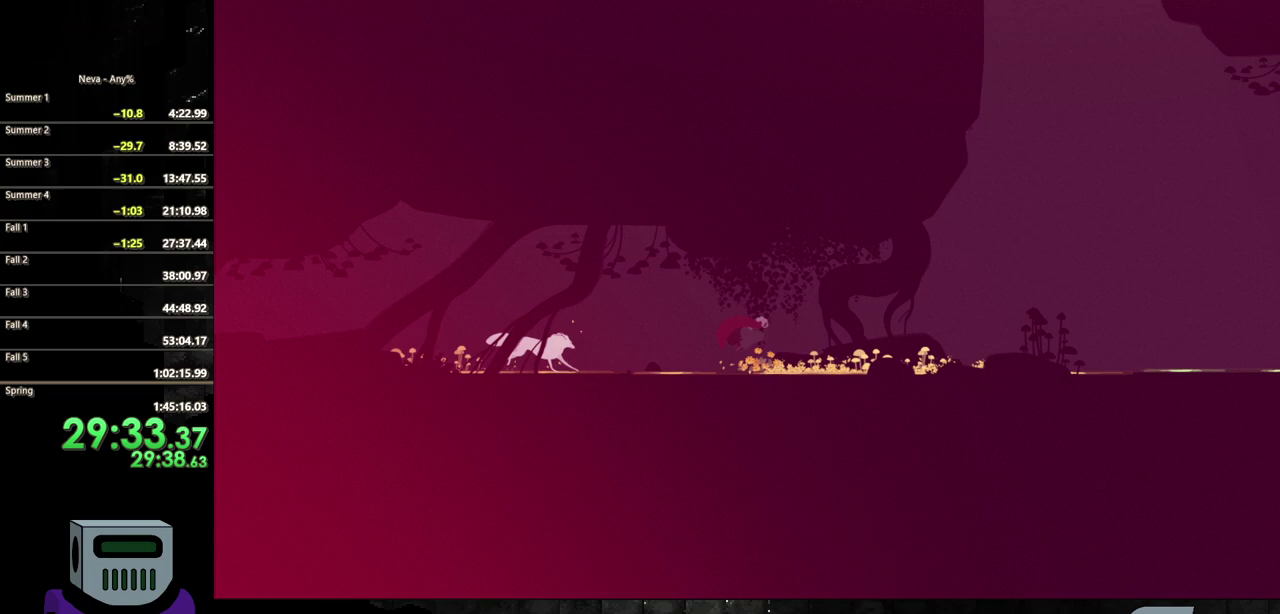
{"buttons": ["DPAD_RIGHT"], "events": [[400, "CIRCLE", "up"]]}
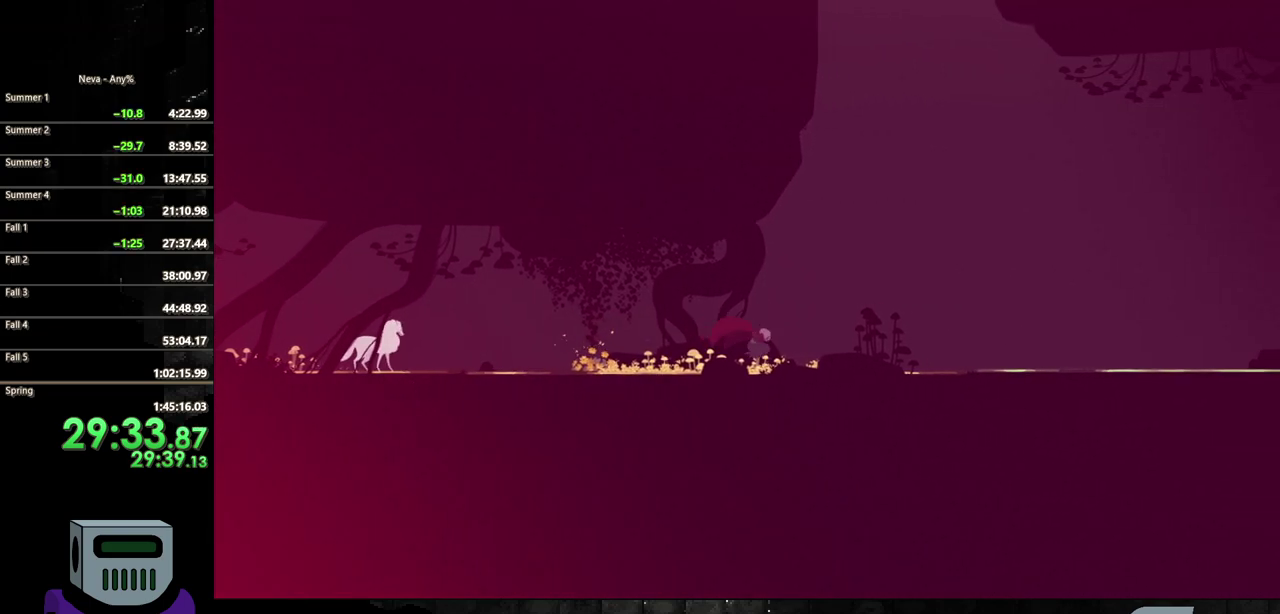
{"buttons": ["CIRCLE", "DPAD_RIGHT"], "events": [[250, "CIRCLE", "down"]]}
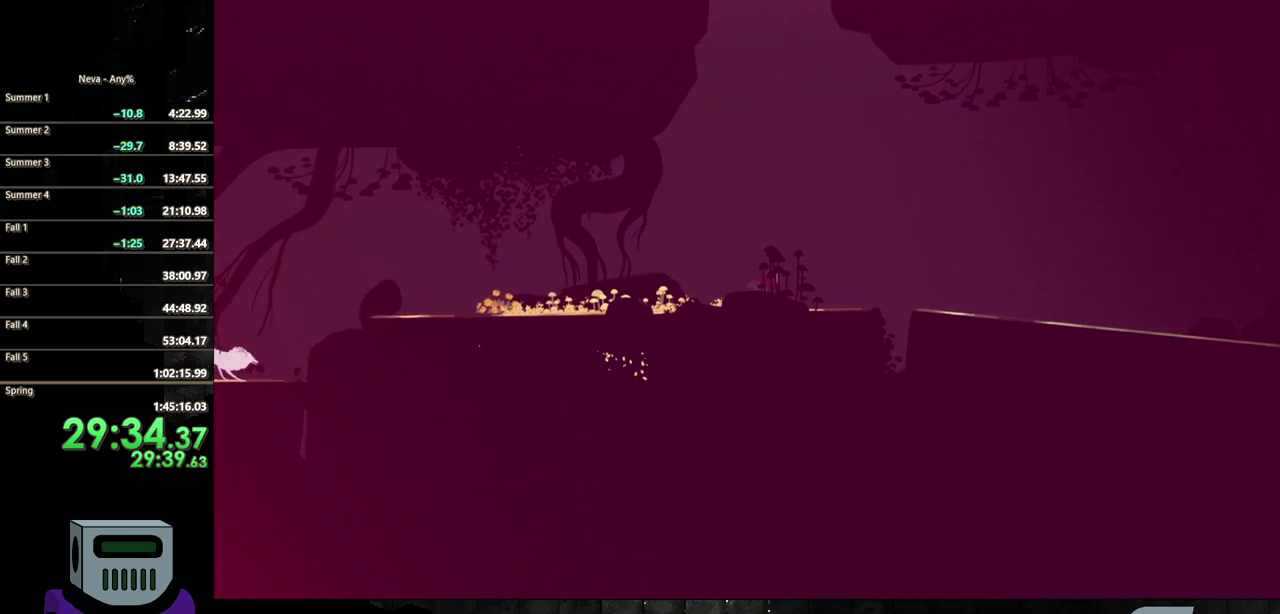
{"buttons": ["CIRCLE", "DPAD_LEFT"], "events": [[17, "DPAD_DOWN", "down"], [33, "CIRCLE", "up"], [50, "DPAD_RIGHT", "up"], [67, "DPAD_LEFT", "down"], [83, "DPAD_DOWN", "up"], [500, "CIRCLE", "down"]]}
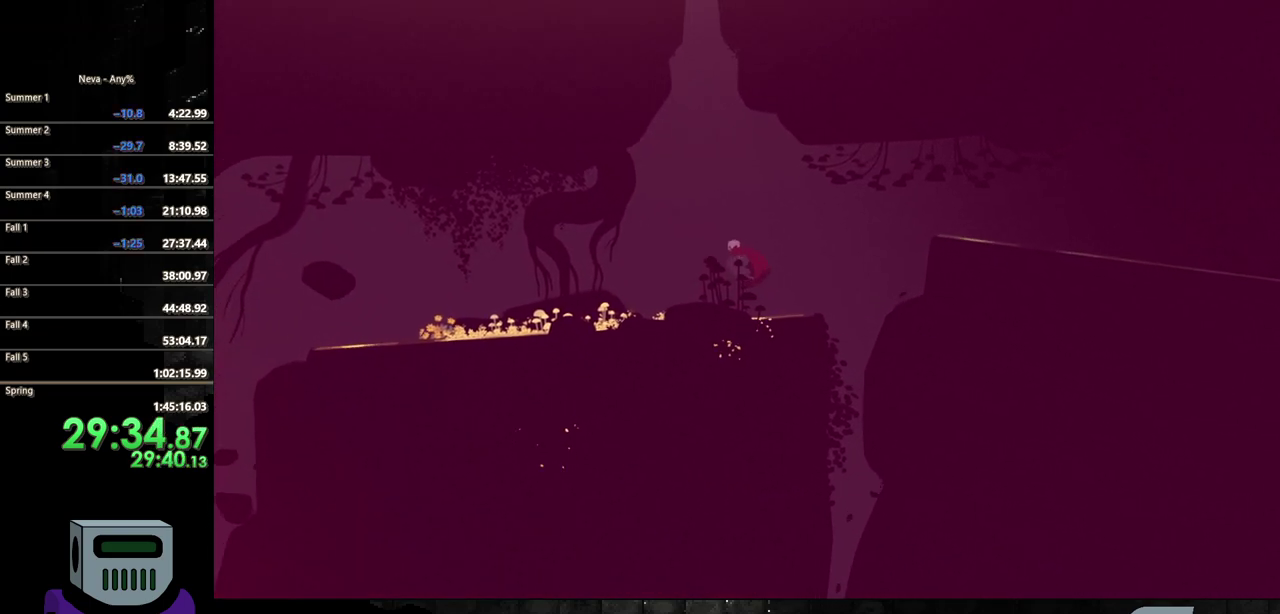
{"buttons": ["DPAD_LEFT"], "events": [[383, "CIRCLE", "up"]]}
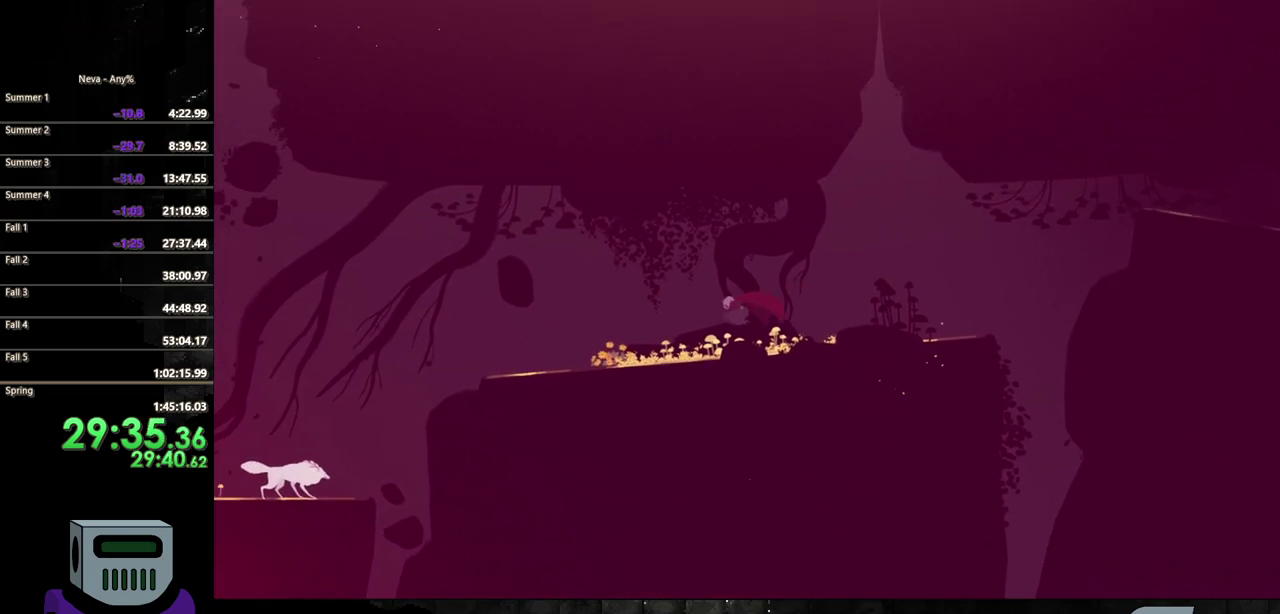
{"buttons": ["DPAD_LEFT"], "events": [[267, "CIRCLE", "down"], [500, "CIRCLE", "up"]]}
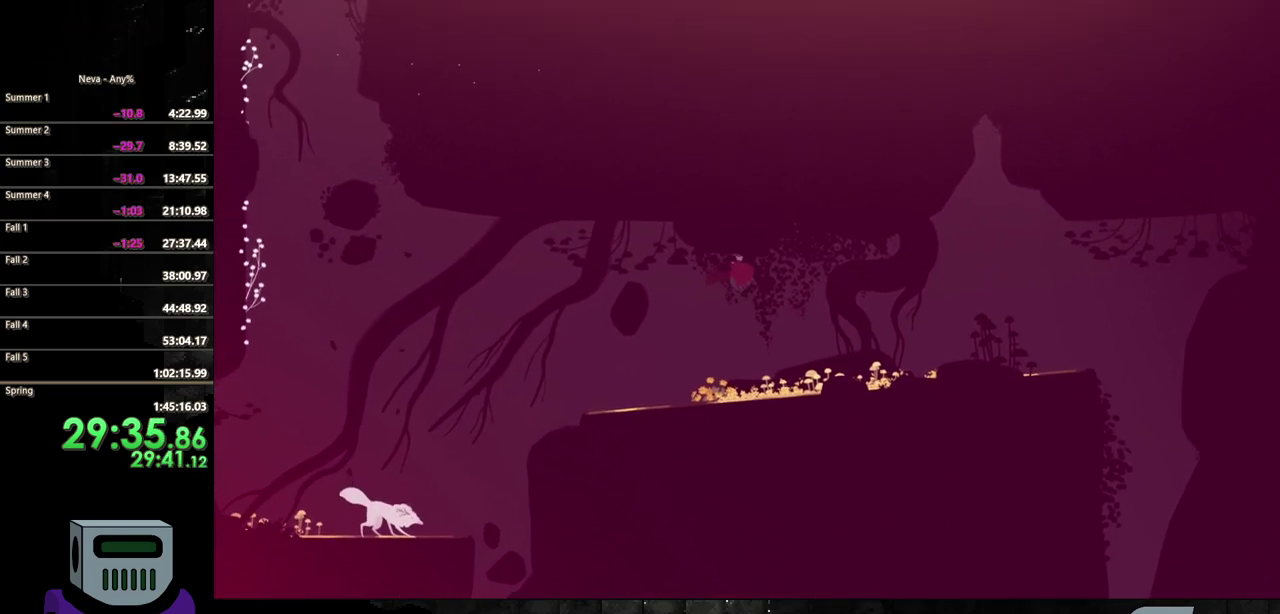
{"buttons": ["DPAD_LEFT"], "events": []}
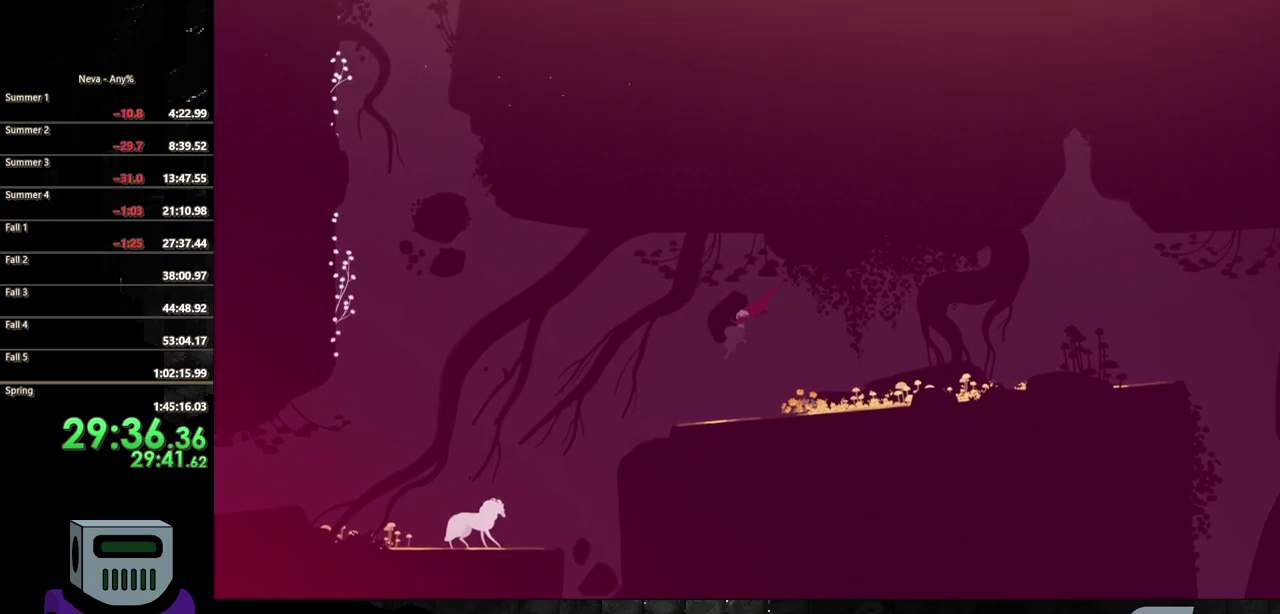
{"buttons": ["DPAD_LEFT"], "events": []}
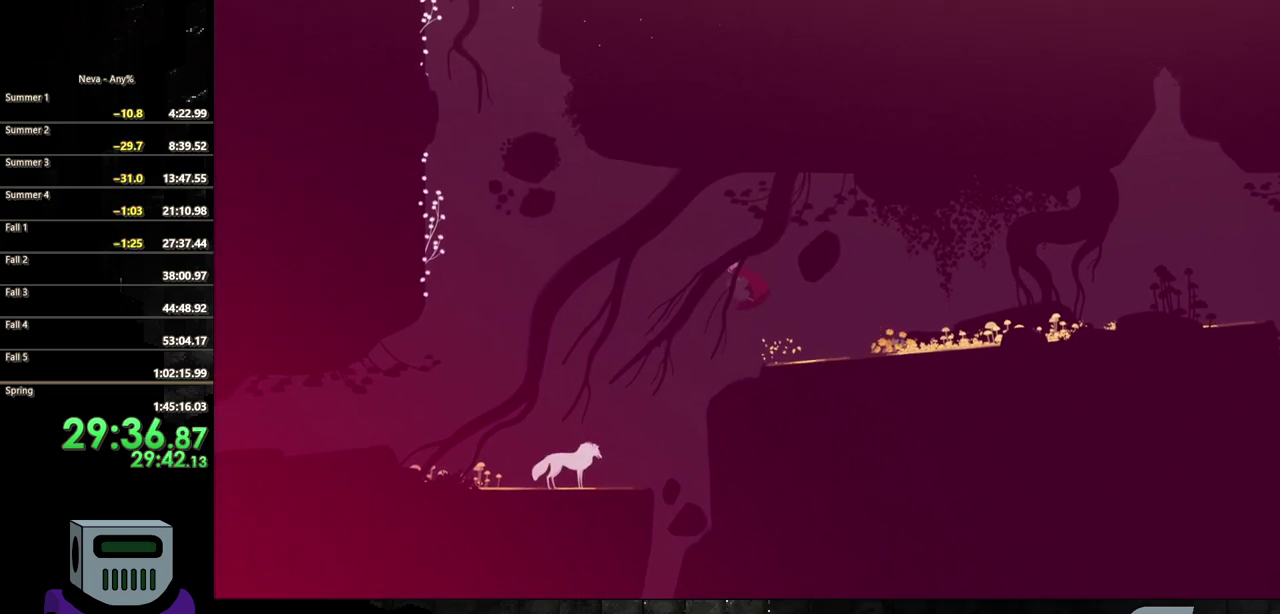
{"buttons": ["DPAD_LEFT"], "events": [[100, "CIRCLE", "down"], [400, "CIRCLE", "up"]]}
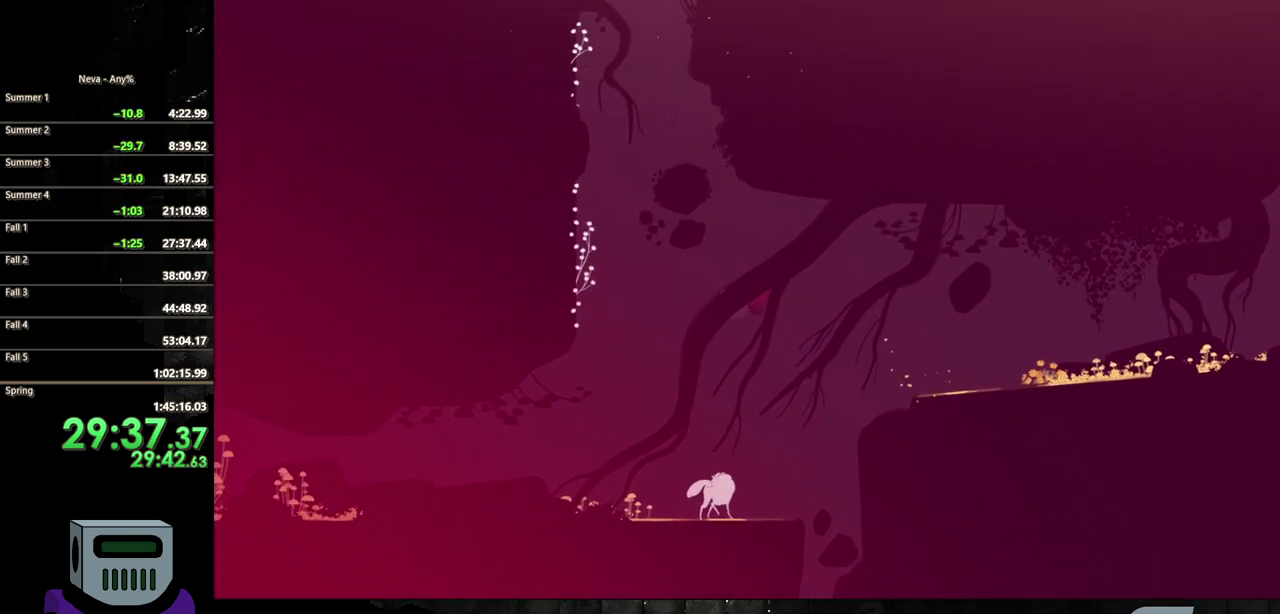
{"buttons": ["DPAD_LEFT"], "events": []}
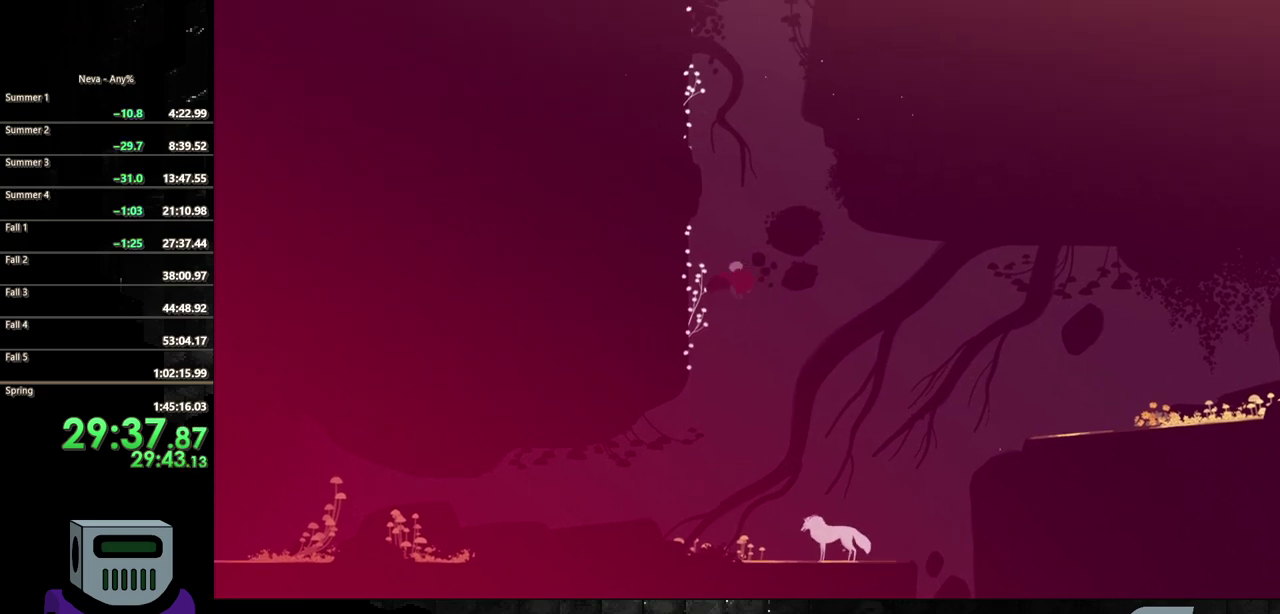
{"buttons": ["DPAD_UP"], "events": [[267, "DPAD_UP", "down"], [283, "DPAD_LEFT", "up"]]}
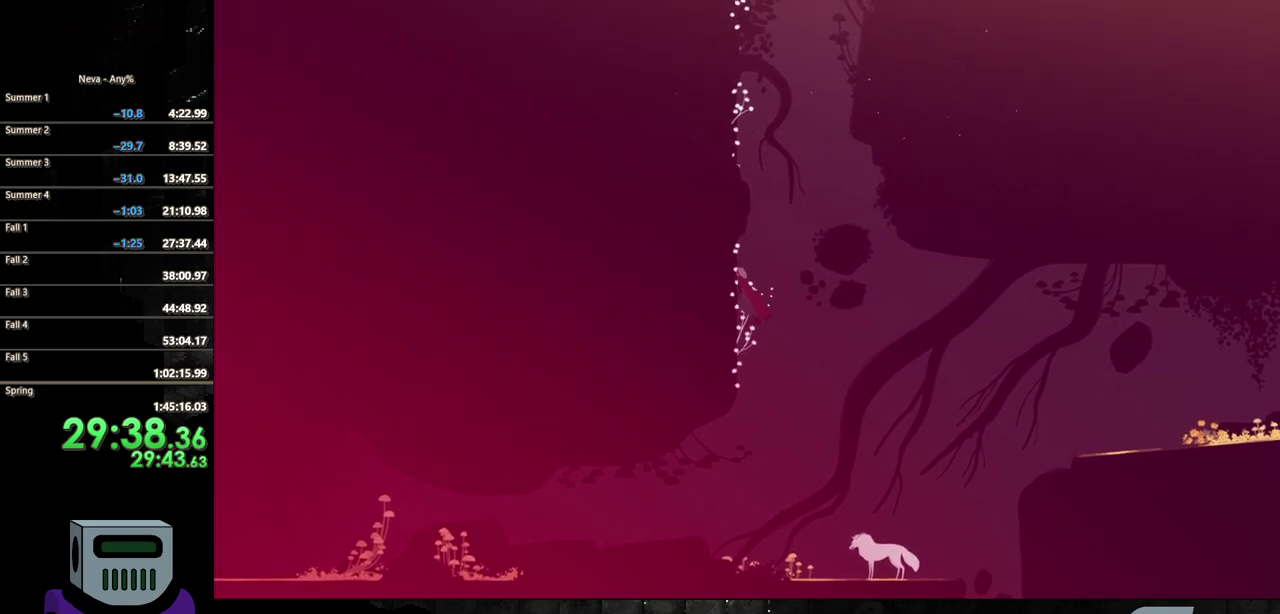
{"buttons": ["DPAD_UP", "DPAD_LEFT"], "events": [[500, "DPAD_LEFT", "down"]]}
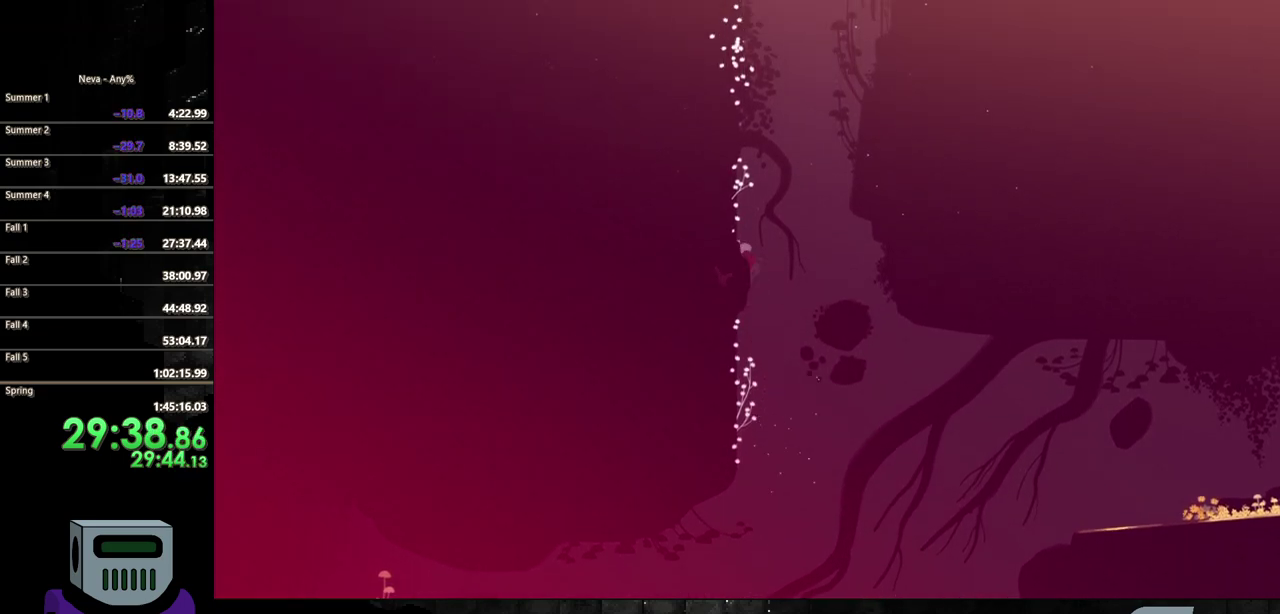
{"buttons": ["DPAD_UP"], "events": [[83, "DPAD_UP", "up"], [267, "DPAD_UP", "down"], [283, "DPAD_LEFT", "up"]]}
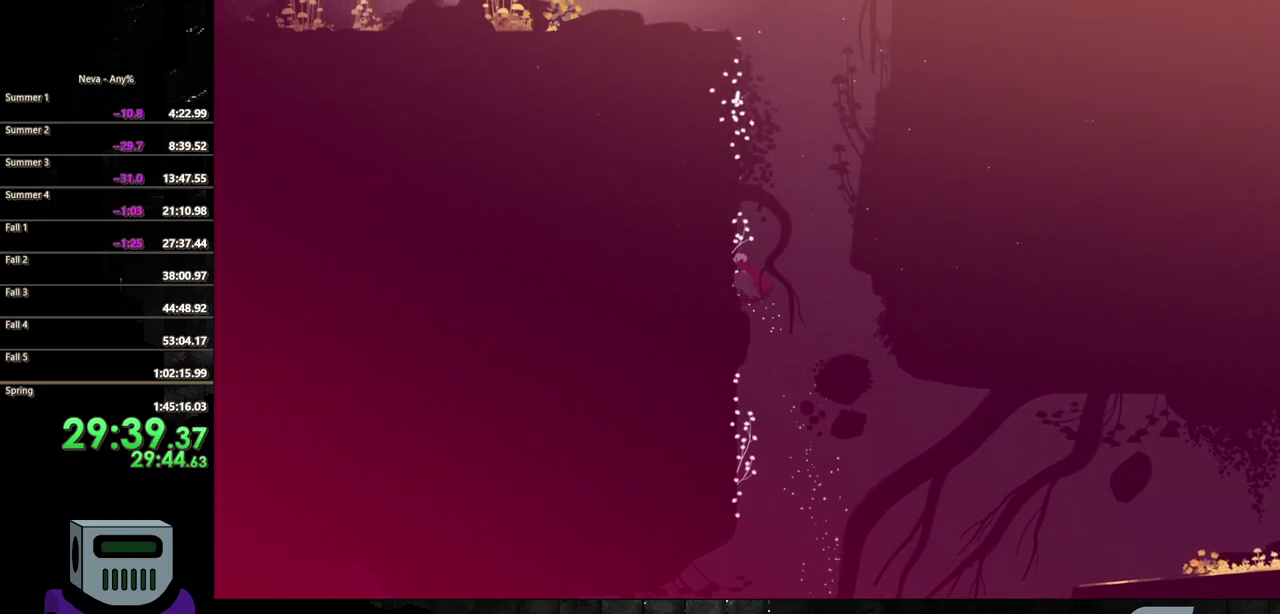
{"buttons": ["DPAD_LEFT"], "events": [[333, "DPAD_LEFT", "down"], [400, "DPAD_UP", "up"]]}
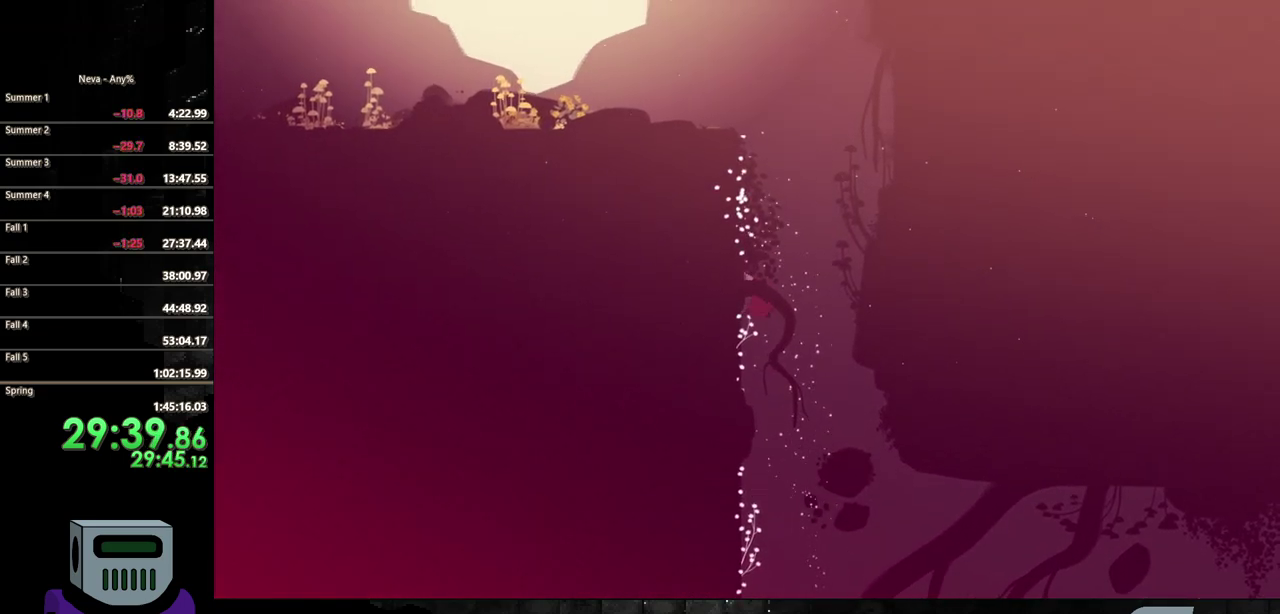
{"buttons": ["DPAD_UP"], "events": [[100, "DPAD_UP", "down"], [133, "DPAD_LEFT", "up"]]}
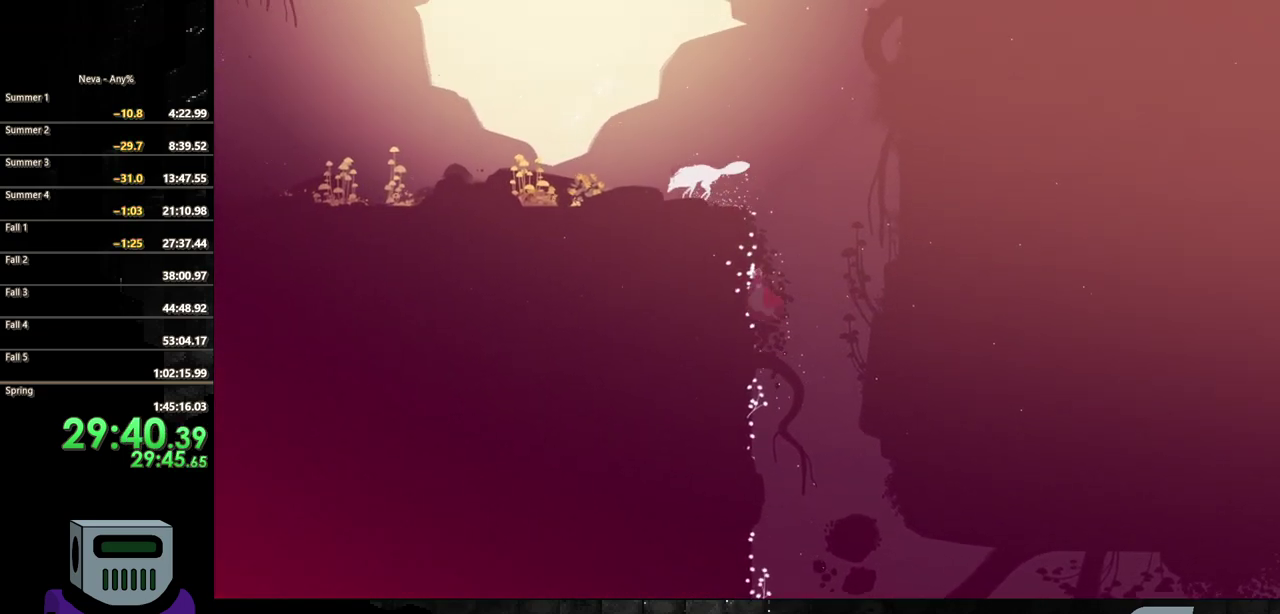
{"buttons": ["DPAD_UP"], "events": [[150, "DPAD_LEFT", "down"], [267, "DPAD_UP", "up"], [467, "DPAD_UP", "down"], [483, "DPAD_LEFT", "up"]]}
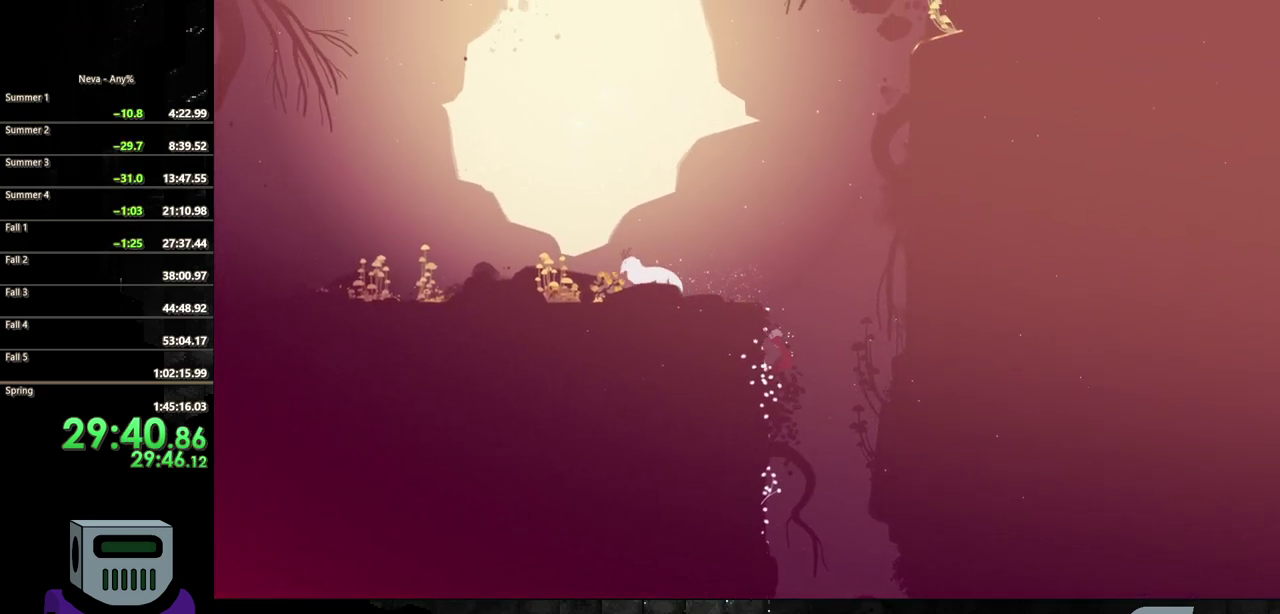
{"buttons": ["CIRCLE", "DPAD_LEFT"], "events": [[267, "DPAD_LEFT", "down"], [367, "DPAD_UP", "up"], [383, "CIRCLE", "down"]]}
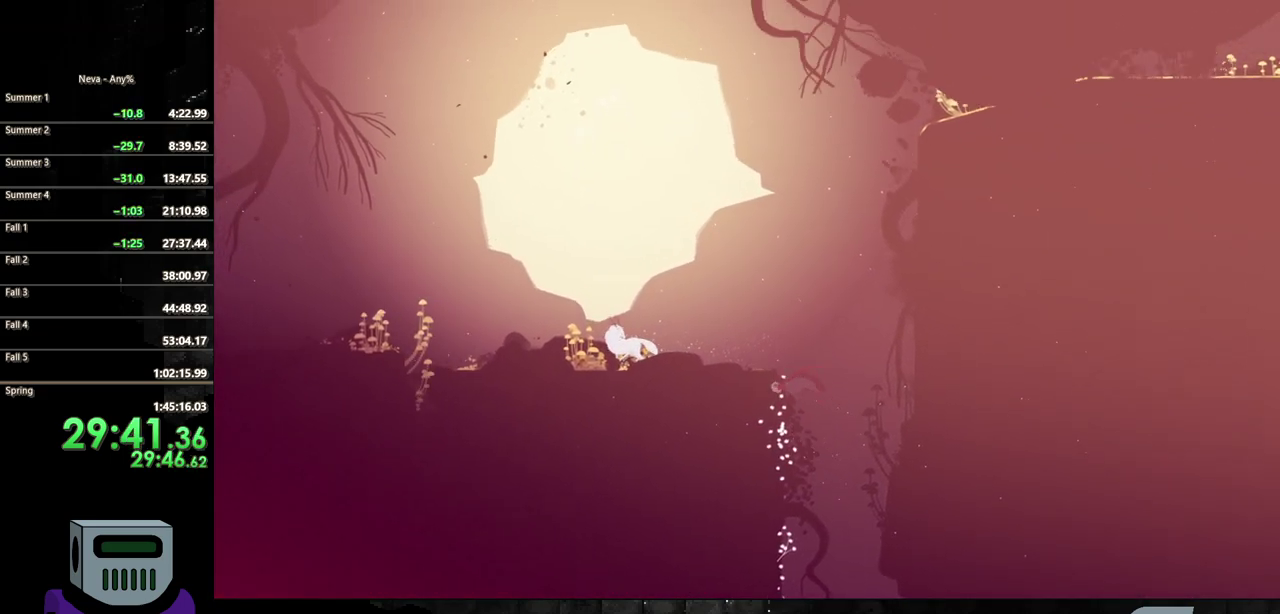
{"buttons": ["CIRCLE", "DPAD_LEFT"], "events": [[17, "DPAD_UP", "down"], [67, "CIRCLE", "up"], [367, "DPAD_UP", "up"], [467, "CIRCLE", "down"]]}
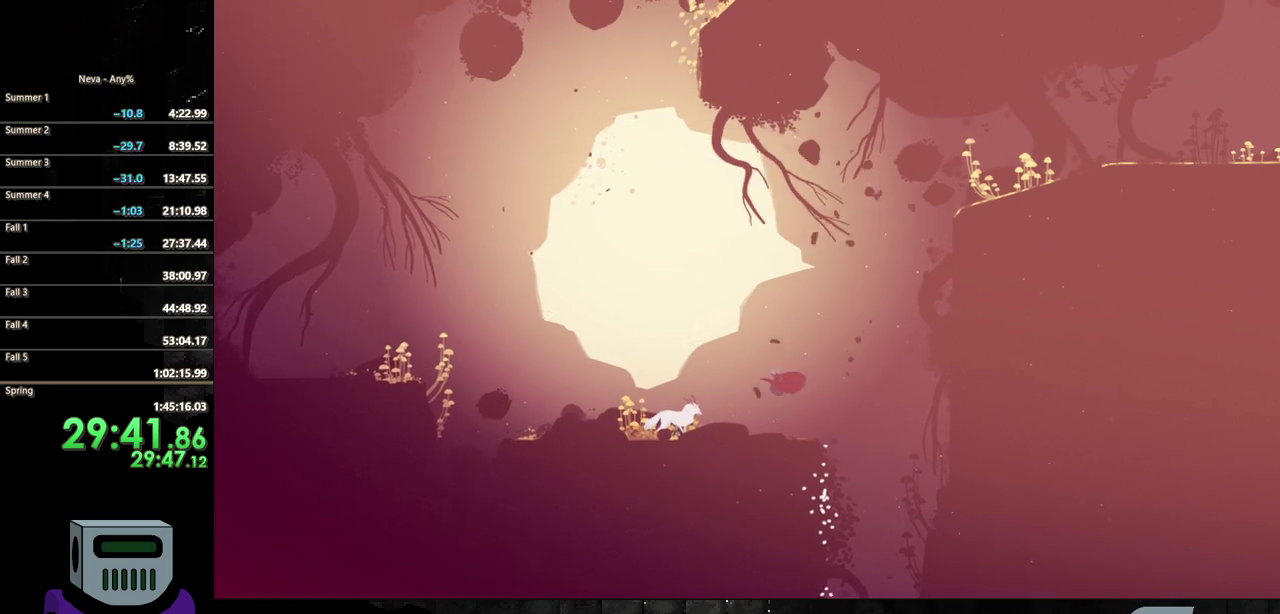
{"buttons": ["CIRCLE", "DPAD_LEFT"], "events": [[200, "CIRCLE", "up"], [400, "CIRCLE", "down"]]}
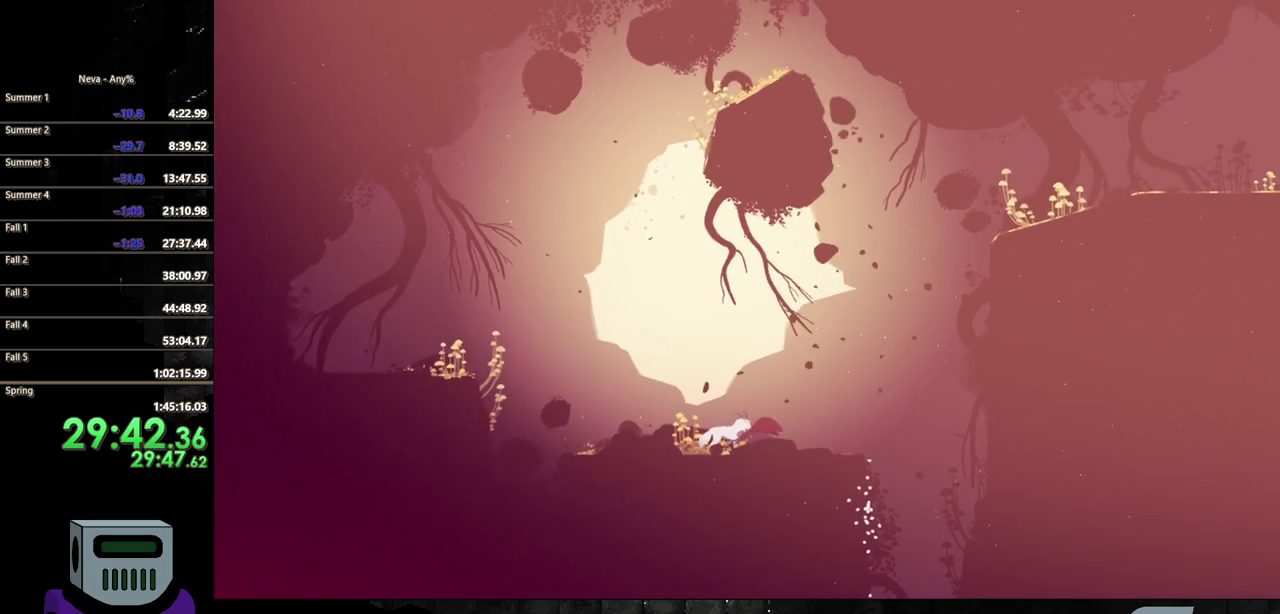
{"buttons": ["DPAD_LEFT"], "events": [[150, "CIRCLE", "up"]]}
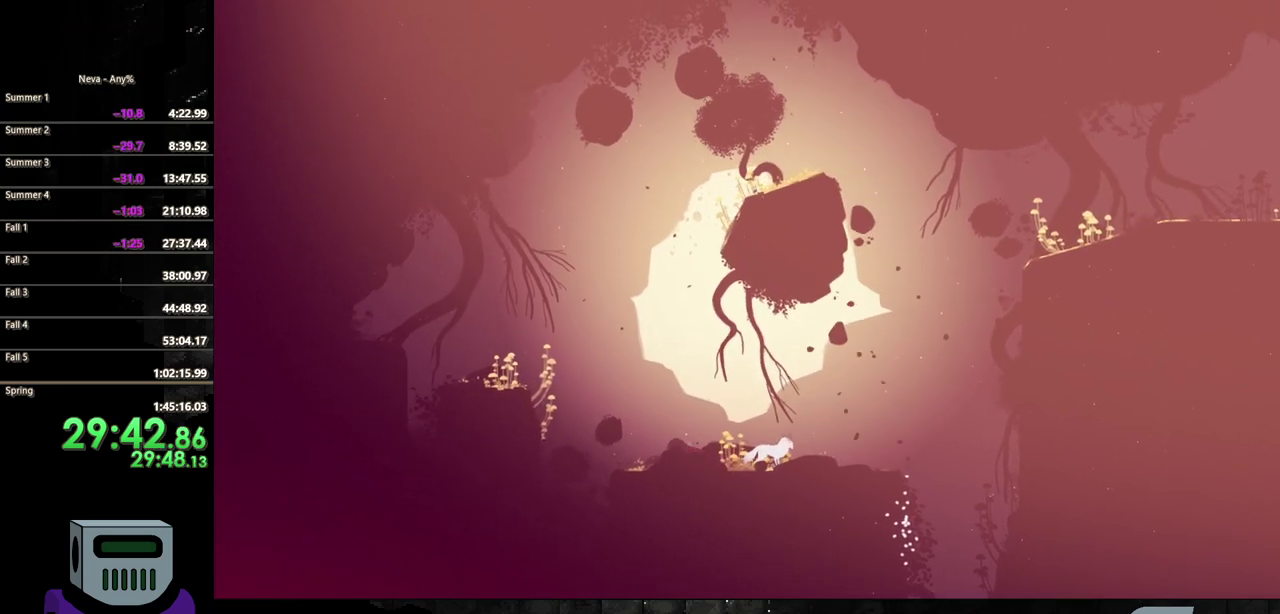
{"buttons": ["DPAD_LEFT"], "events": []}
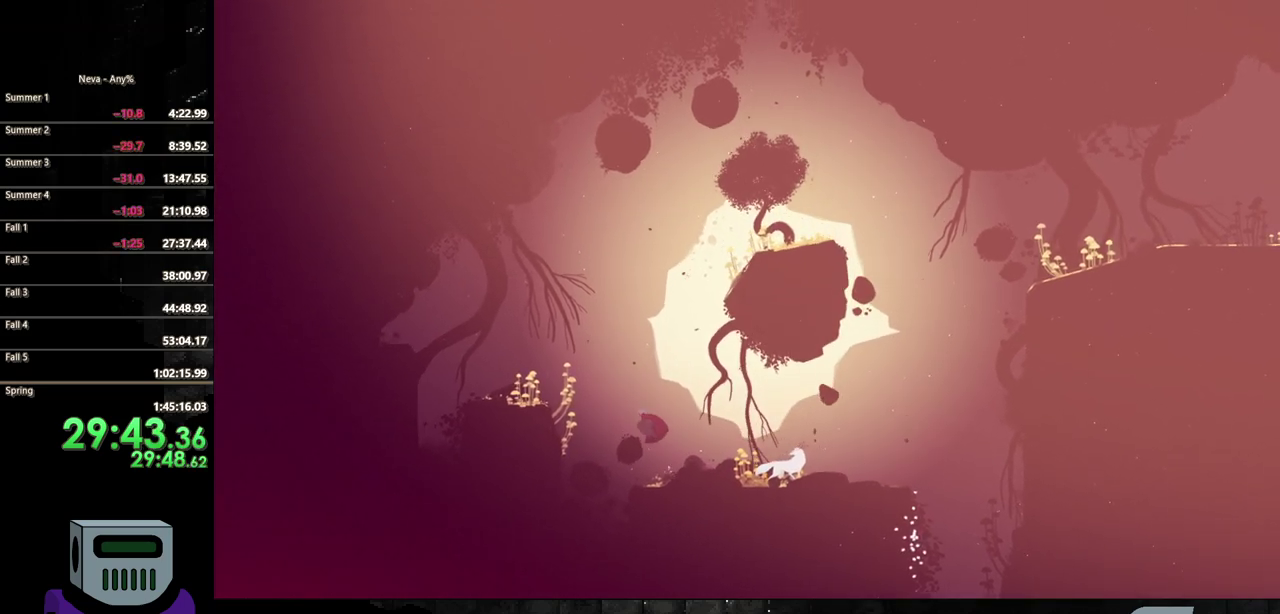
{"buttons": ["DPAD_LEFT"], "events": []}
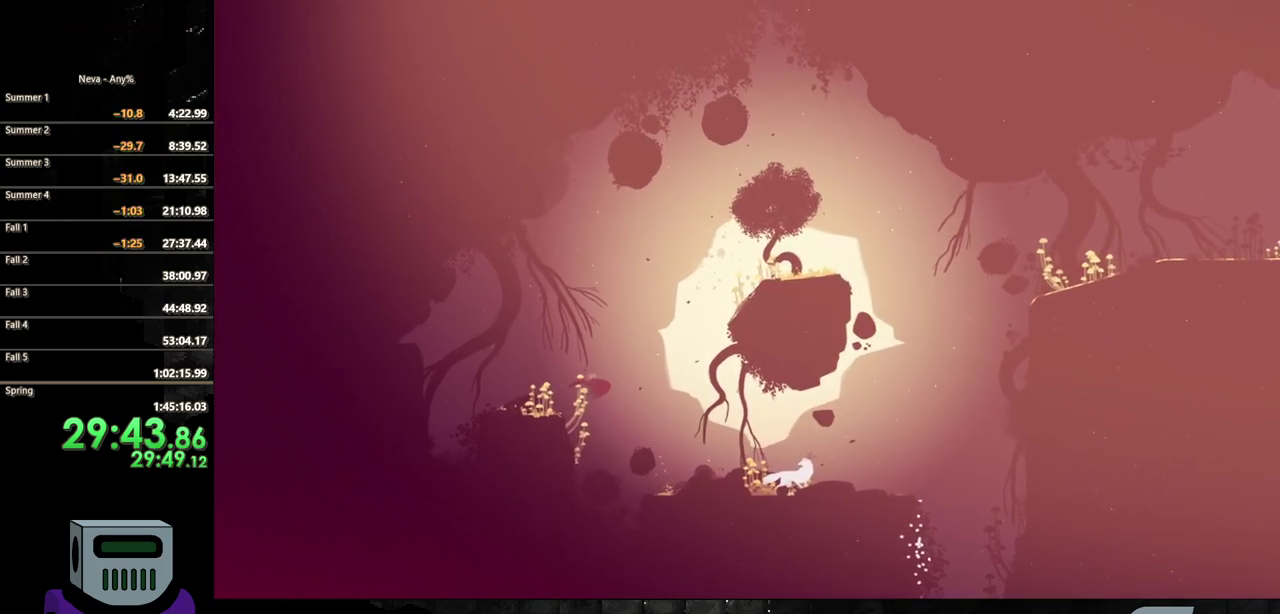
{"buttons": ["DPAD_LEFT"], "events": [[367, "DPAD_LEFT", "up"], [383, "DPAD_RIGHT", "down"], [483, "DPAD_RIGHT", "up"], [500, "DPAD_LEFT", "down"]]}
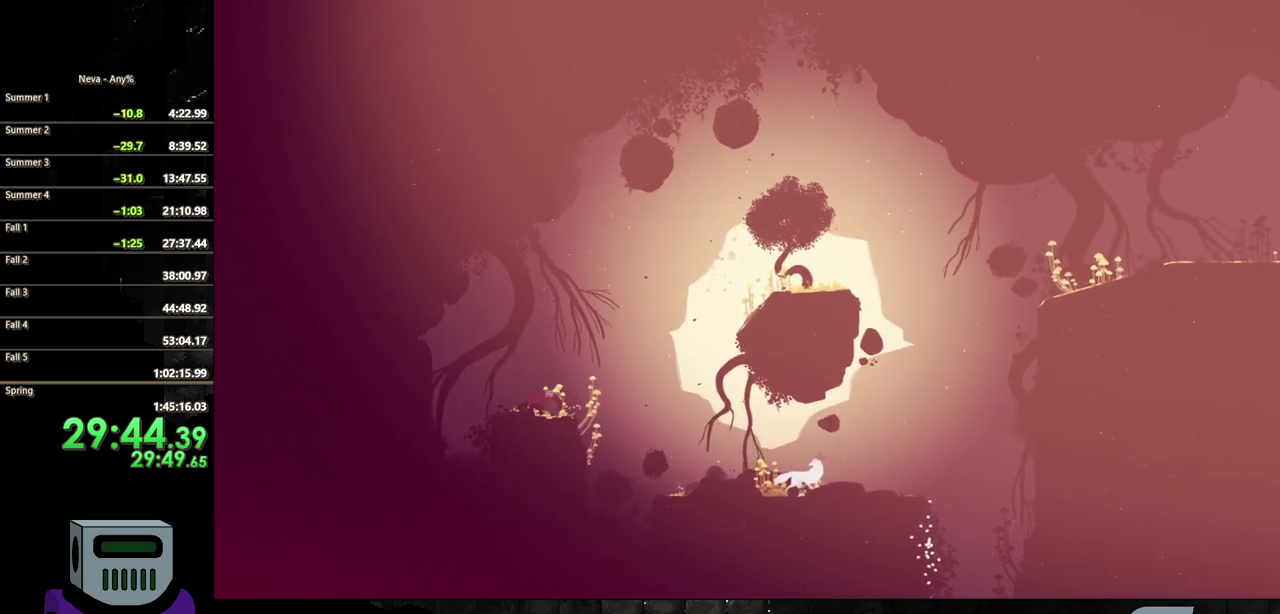
{"buttons": ["DPAD_RIGHT"], "events": [[83, "DPAD_LEFT", "up"], [183, "DPAD_RIGHT", "down"]]}